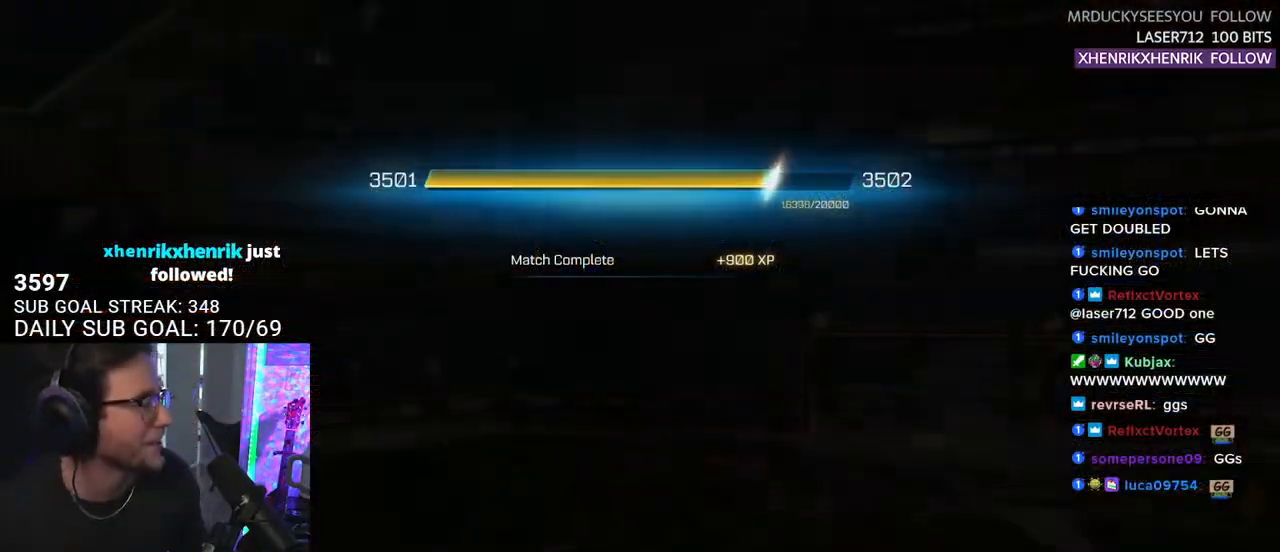
Gameplay with a controller (PlayStation layout); each line is a JSON object with the inputs held at the frame after it. "events" lists button and stick changes between this image and that frame as [ms after this image, input, new state], when the widget could be followed in between. Not read: START.
{"buttons": [], "left_stick": "center", "right_stick": "center", "events": [[367, "CROSS", "down"], [450, "CROSS", "up"]]}
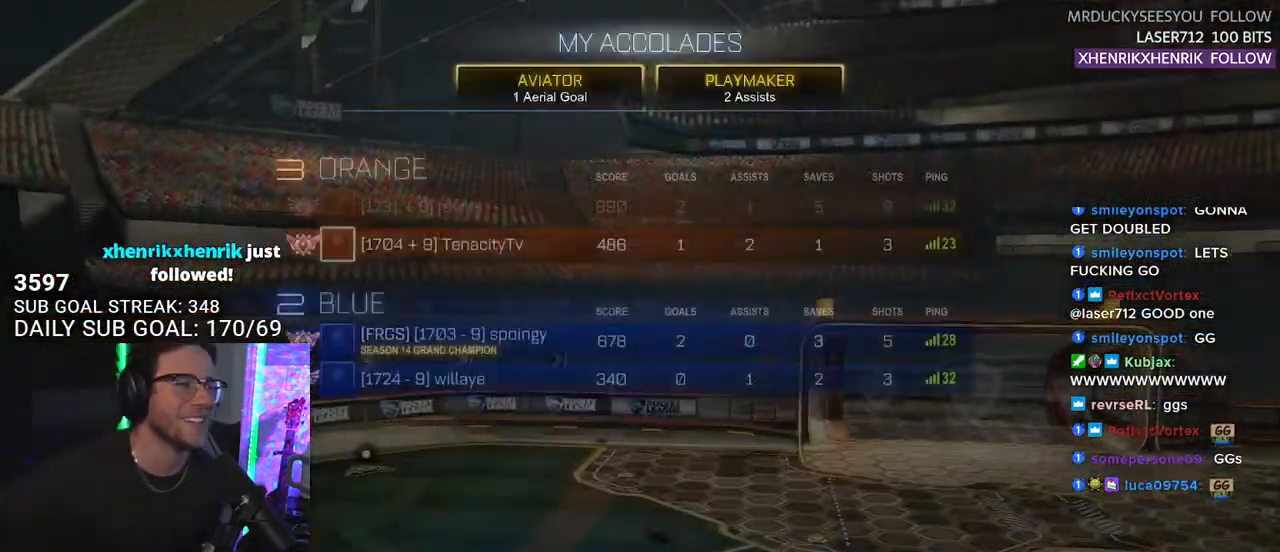
{"buttons": [], "left_stick": "center", "right_stick": "center", "events": []}
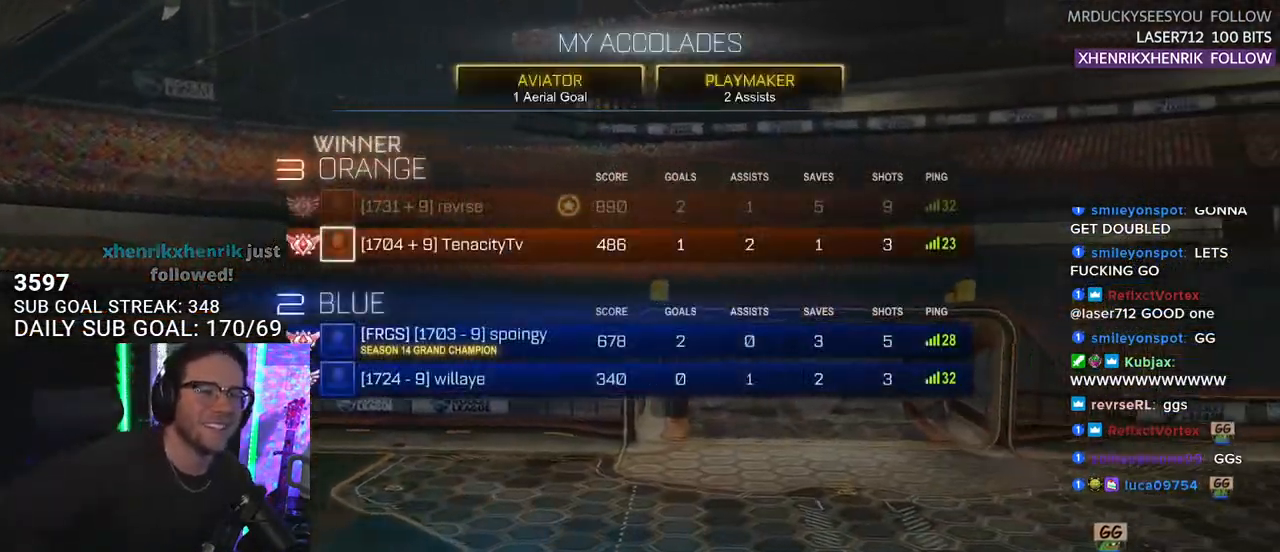
{"buttons": [], "left_stick": "center", "right_stick": "center", "events": []}
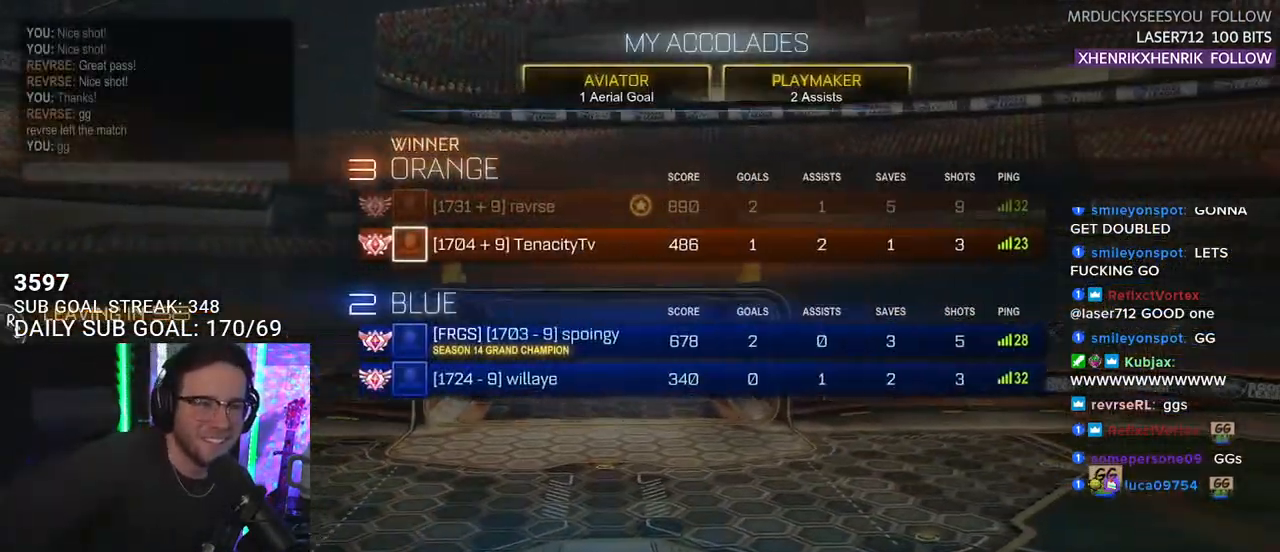
{"buttons": ["TRIANGLE"], "left_stick": "center", "right_stick": "center", "events": [[483, "TRIANGLE", "down"]]}
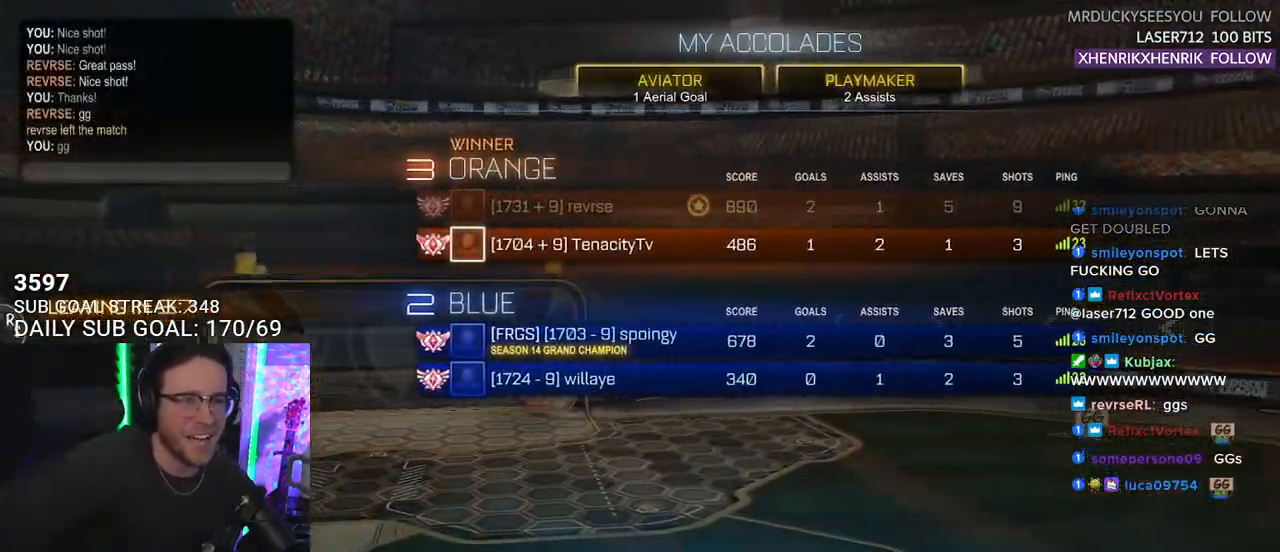
{"buttons": [], "left_stick": "center", "right_stick": "center", "events": [[50, "TRIANGLE", "up"]]}
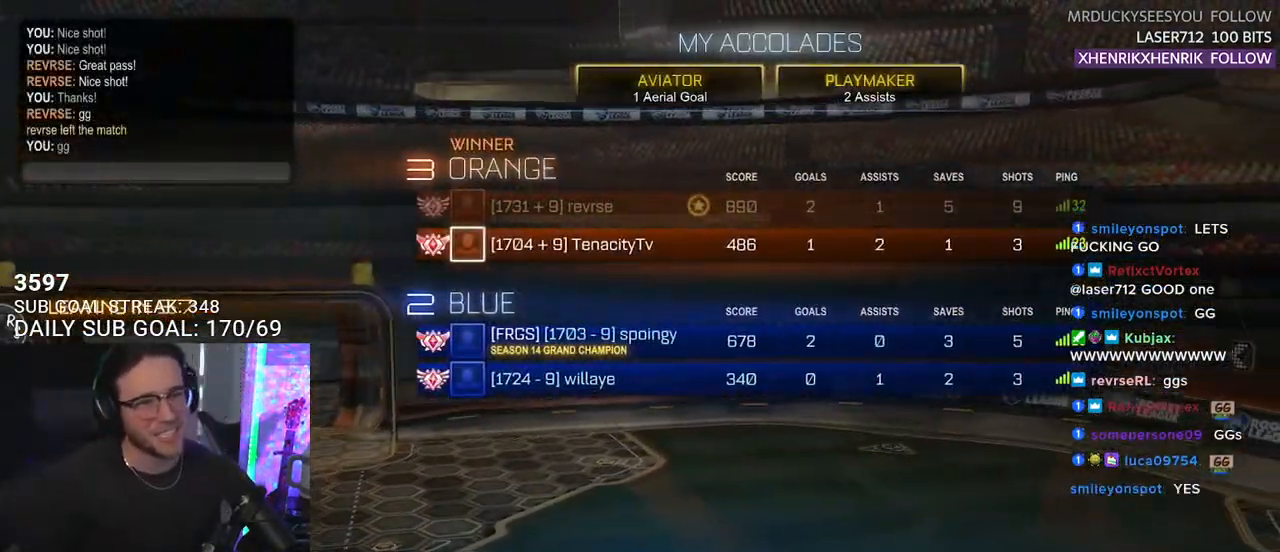
{"buttons": [], "left_stick": "center", "right_stick": "center", "events": [[33, "DPAD_DOWN", "down"], [83, "DPAD_DOWN", "up"], [150, "DPAD_UP", "down"], [250, "DPAD_UP", "up"], [267, "CROSS", "down"], [383, "CROSS", "up"]]}
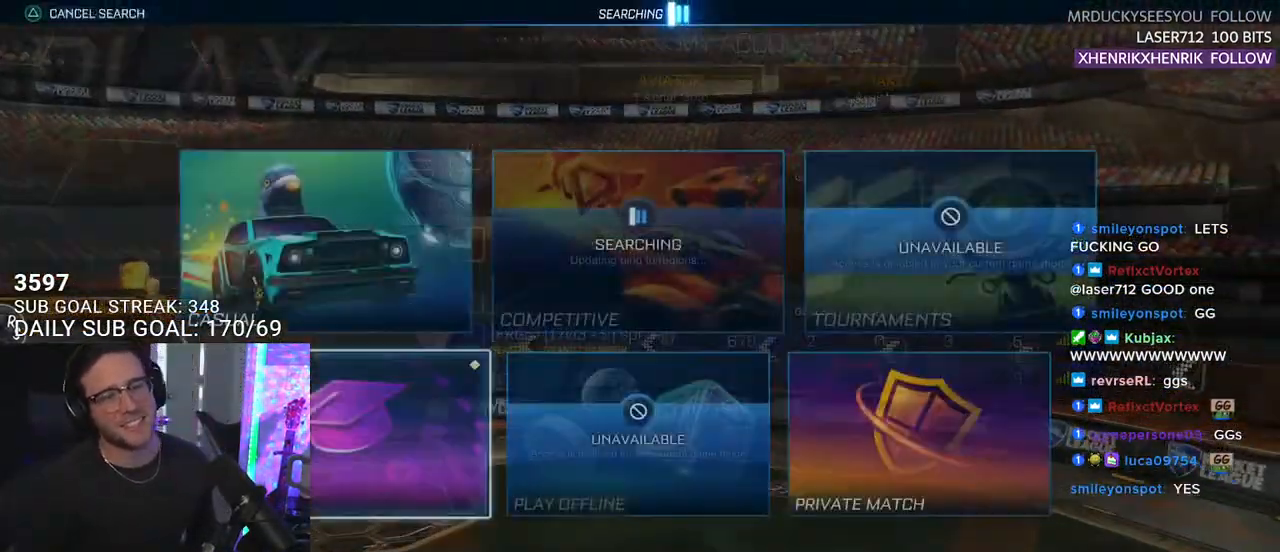
{"buttons": ["DPAD_UP"], "left_stick": "center", "right_stick": "center", "events": [[167, "DPAD_DOWN", "down"], [217, "DPAD_DOWN", "up"], [417, "DPAD_UP", "down"]]}
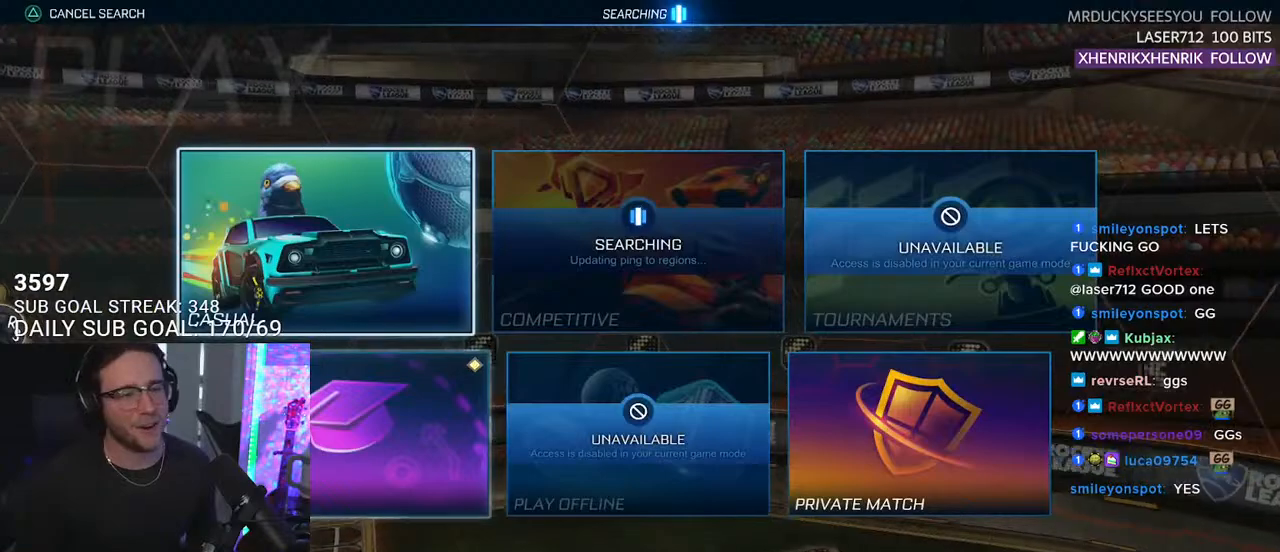
{"buttons": [], "left_stick": "center", "right_stick": "center", "events": [[17, "DPAD_UP", "up"], [133, "DPAD_DOWN", "down"], [200, "DPAD_DOWN", "up"], [233, "CROSS", "down"], [350, "CROSS", "up"]]}
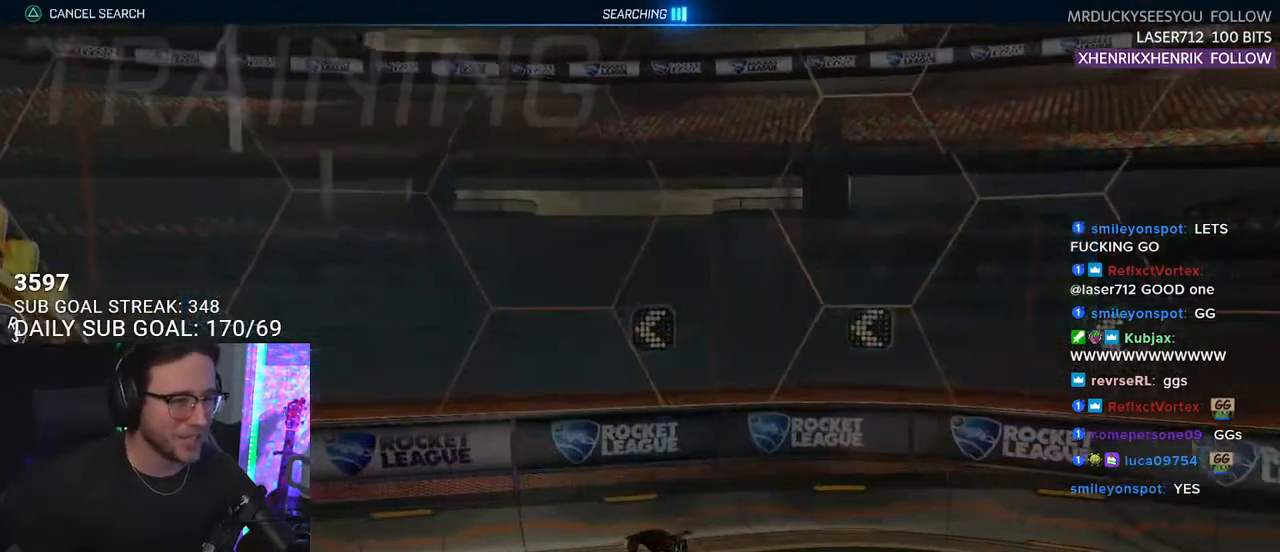
{"buttons": [], "left_stick": "center", "right_stick": "center", "events": []}
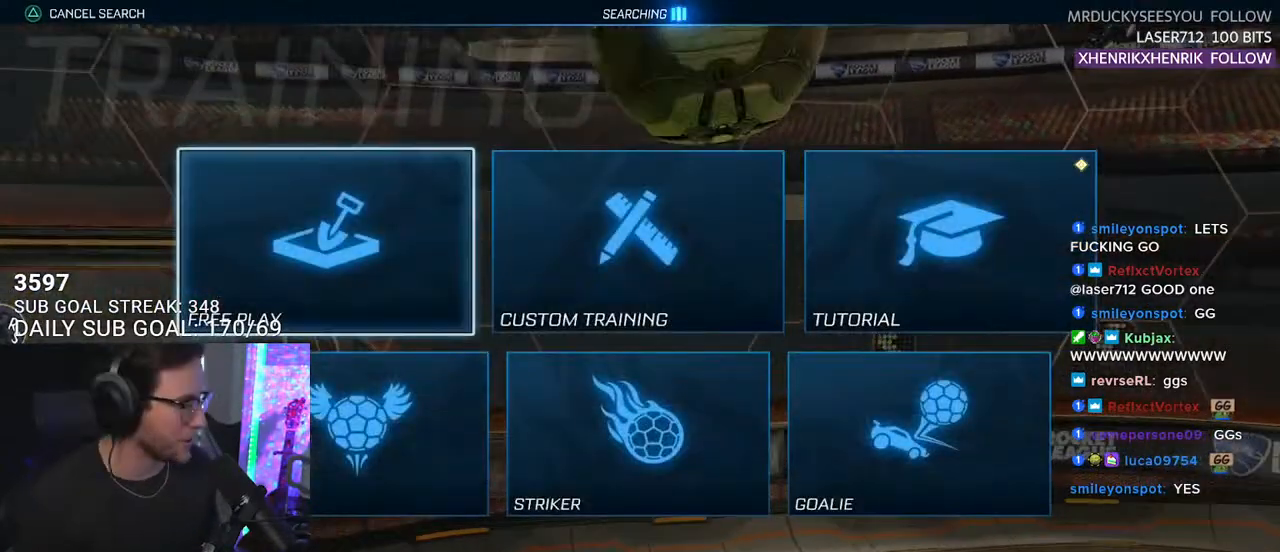
{"buttons": ["CROSS"], "left_stick": "center", "right_stick": "center", "events": [[17, "CROSS", "down"], [150, "CROSS", "up"], [217, "CROSS", "down"], [333, "CROSS", "up"], [433, "CROSS", "down"]]}
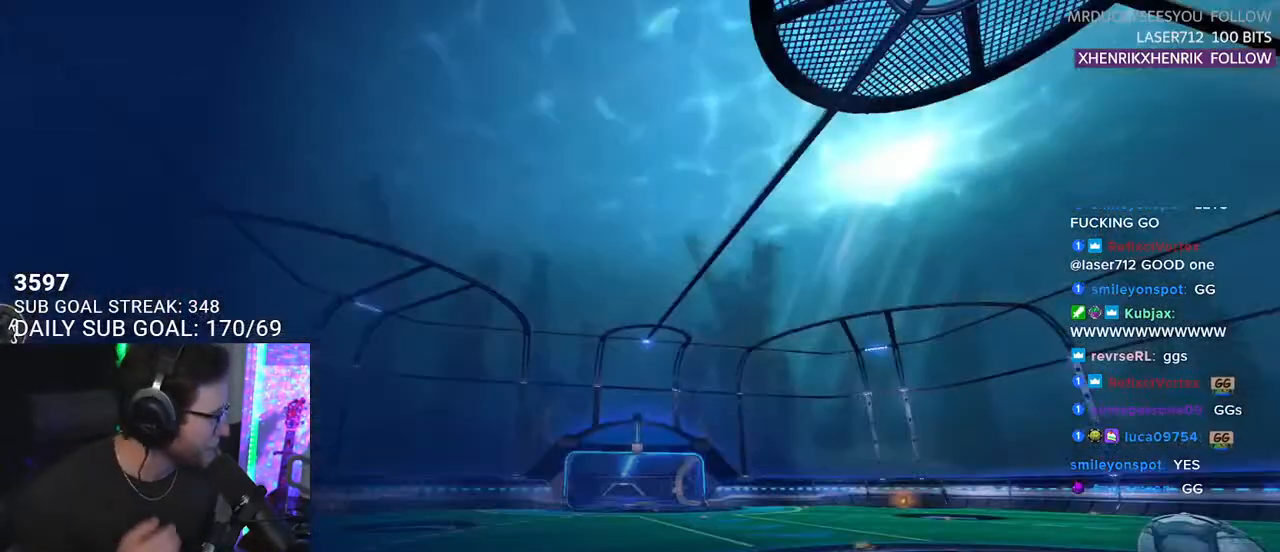
{"buttons": [], "left_stick": "center", "right_stick": "center", "events": [[17, "CROSS", "up"]]}
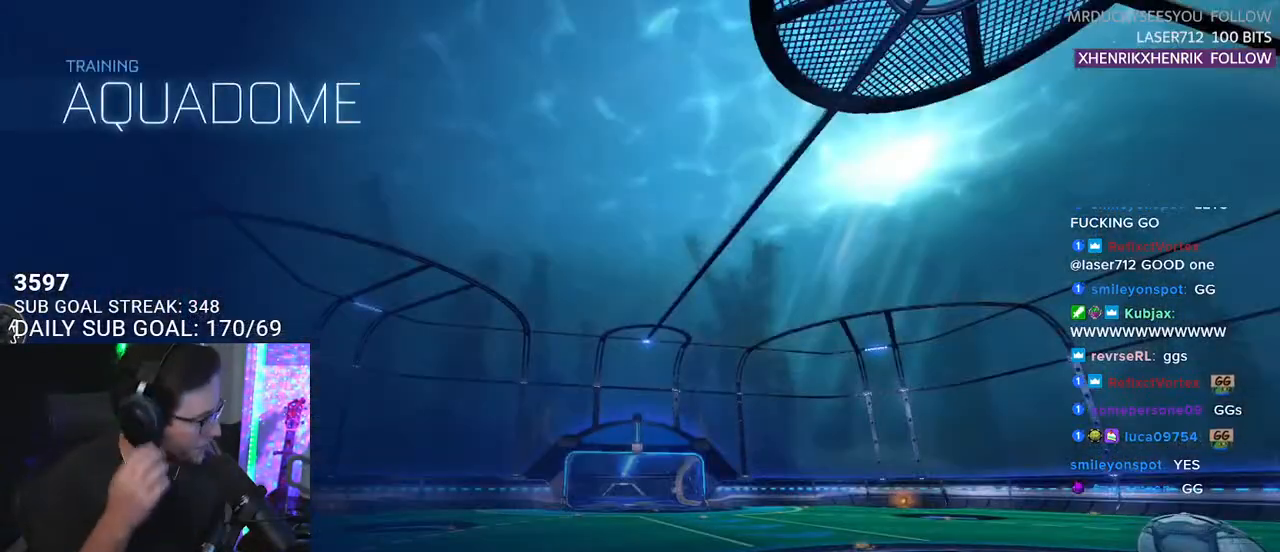
{"buttons": [], "left_stick": "center", "right_stick": "center", "events": []}
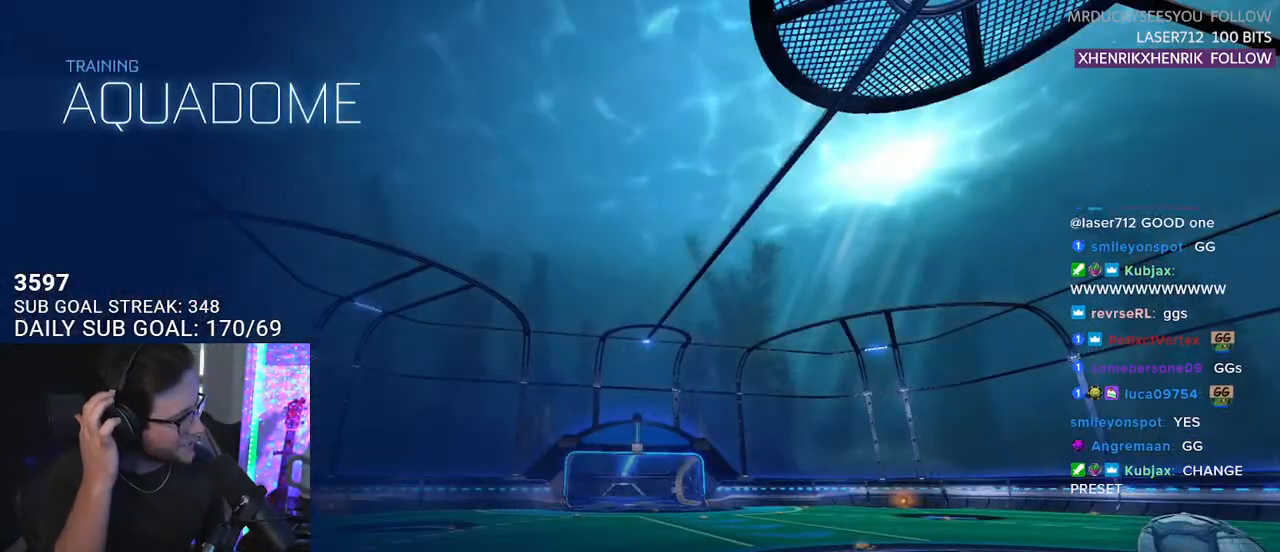
{"buttons": [], "left_stick": "center", "right_stick": "center", "events": []}
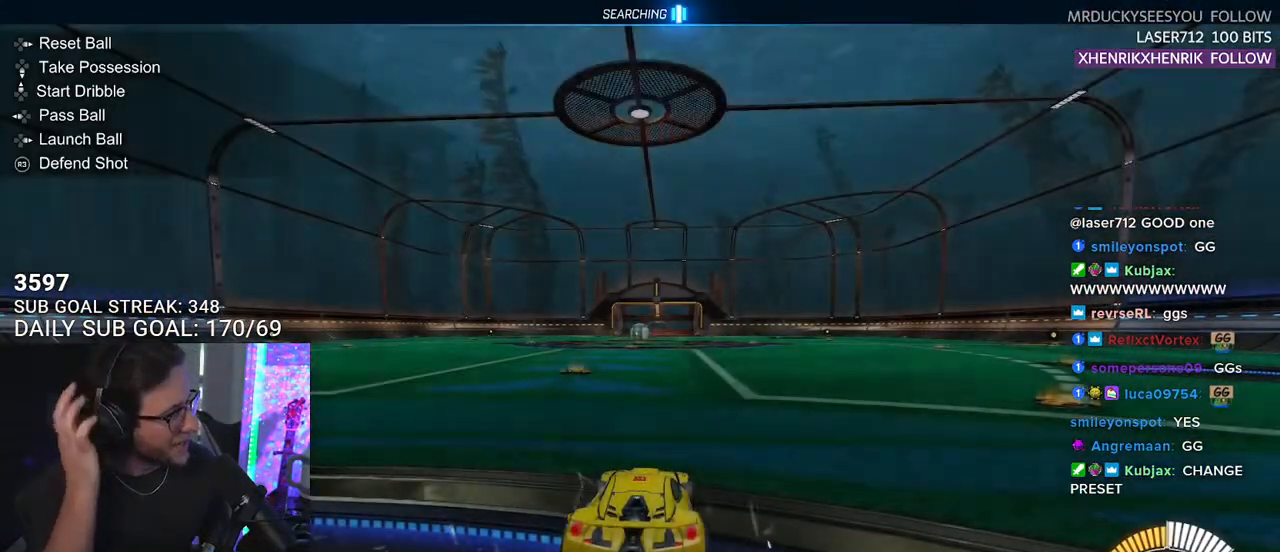
{"buttons": [], "left_stick": "center", "right_stick": "center", "events": []}
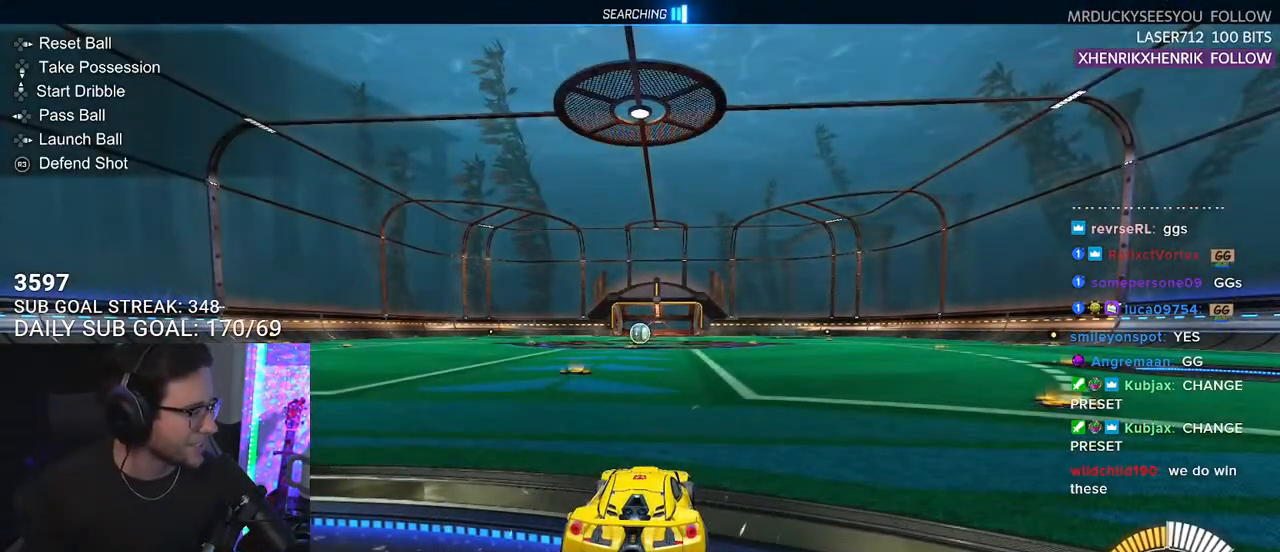
{"buttons": [], "left_stick": "center", "right_stick": "center", "events": []}
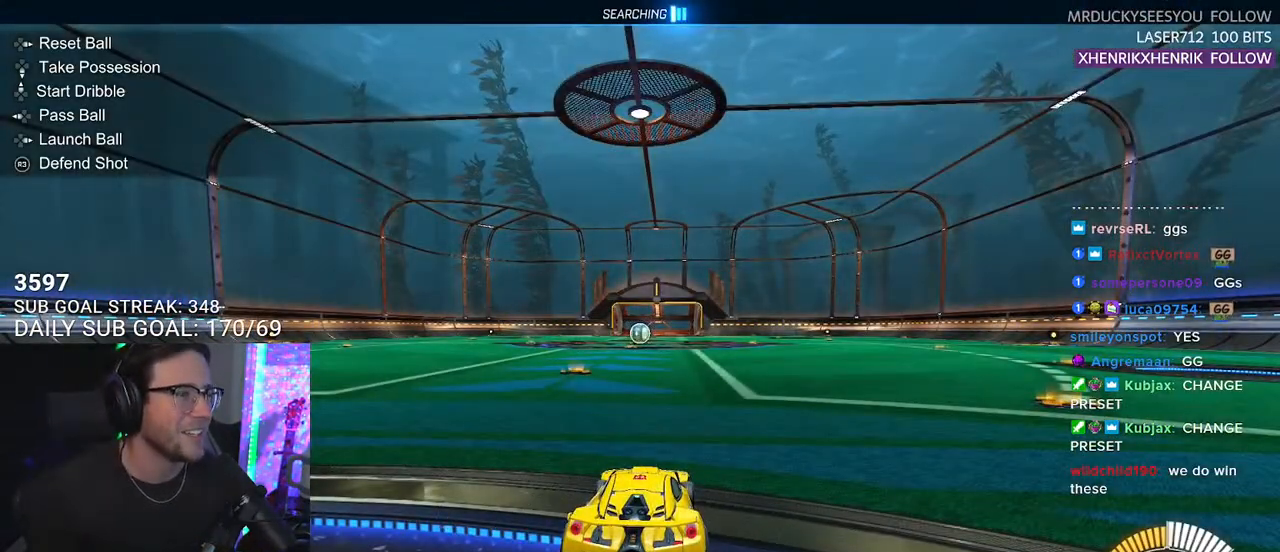
{"buttons": ["DPAD_DOWN"], "left_stick": "center", "right_stick": "center", "events": [[200, "DPAD_DOWN", "down"], [250, "DPAD_DOWN", "up"], [367, "DPAD_DOWN", "down"], [400, "DPAD_DOWN", "up"], [500, "DPAD_DOWN", "down"]]}
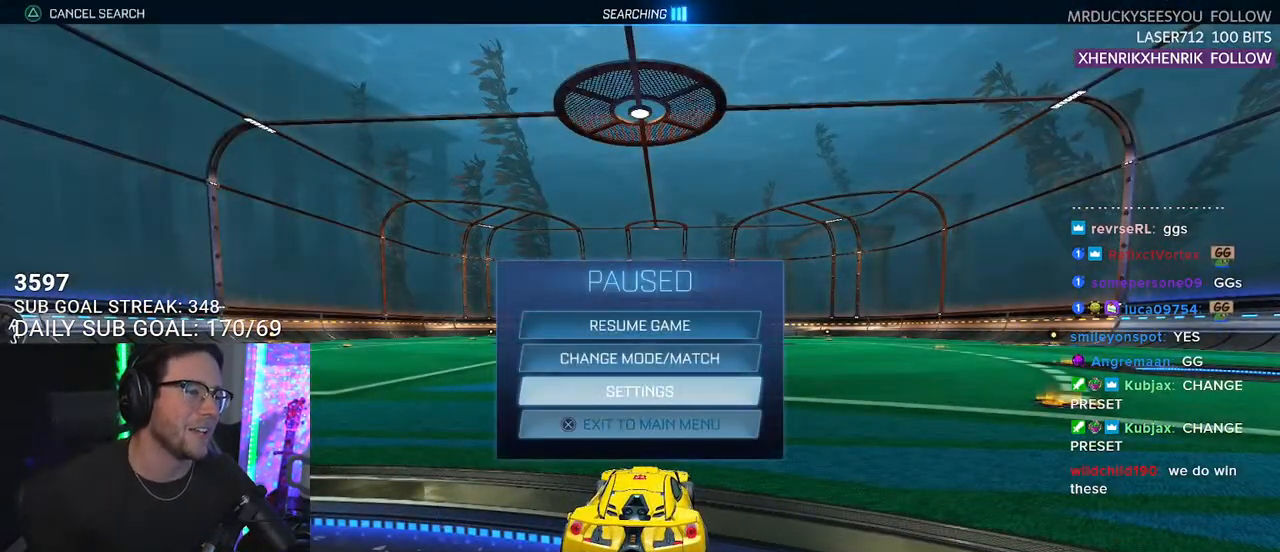
{"buttons": [], "left_stick": "center", "right_stick": "center", "events": [[50, "DPAD_DOWN", "up"], [67, "CROSS", "down"], [167, "CROSS", "up"], [183, "DPAD_LEFT", "down"], [283, "CROSS", "down"], [283, "DPAD_LEFT", "up"], [383, "CROSS", "up"]]}
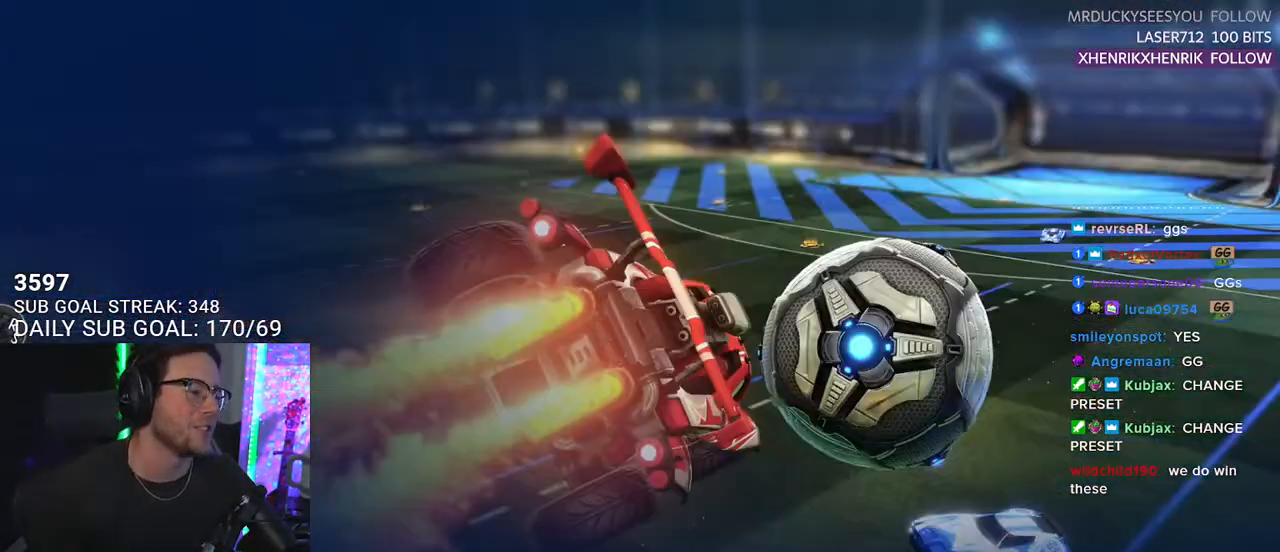
{"buttons": [], "left_stick": "center", "right_stick": "center", "events": []}
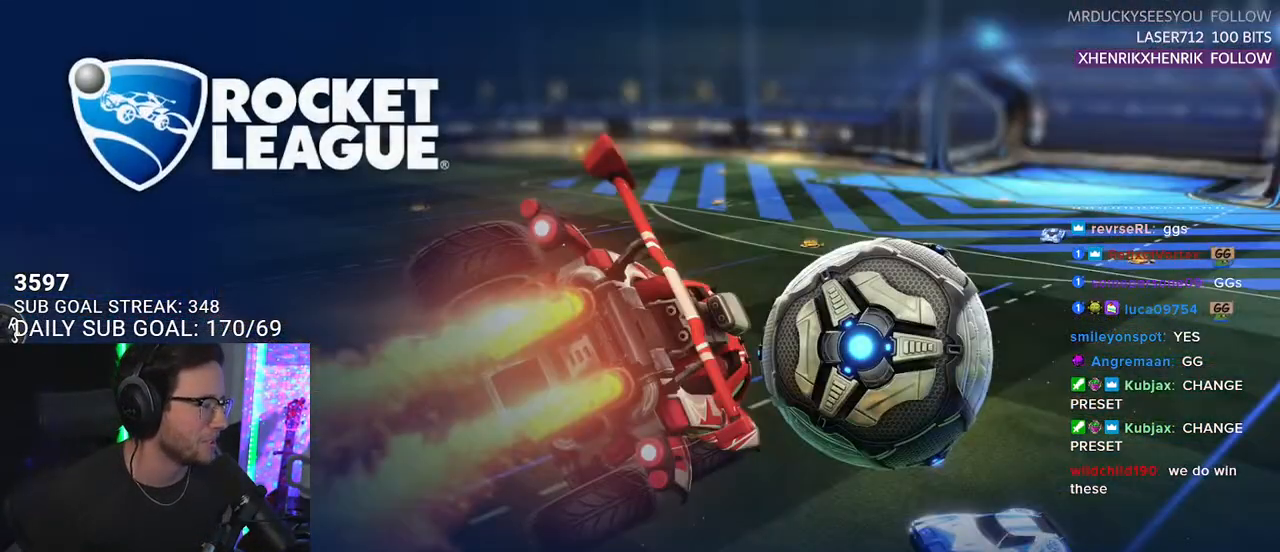
{"buttons": [], "left_stick": "center", "right_stick": "center", "events": []}
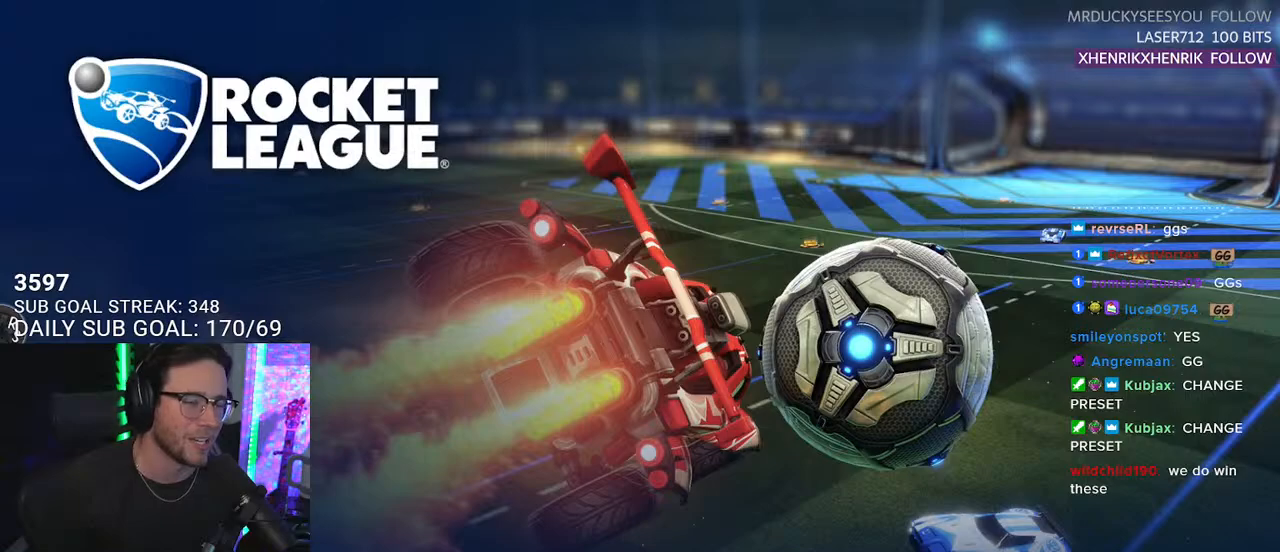
{"buttons": [], "left_stick": "center", "right_stick": "center", "events": []}
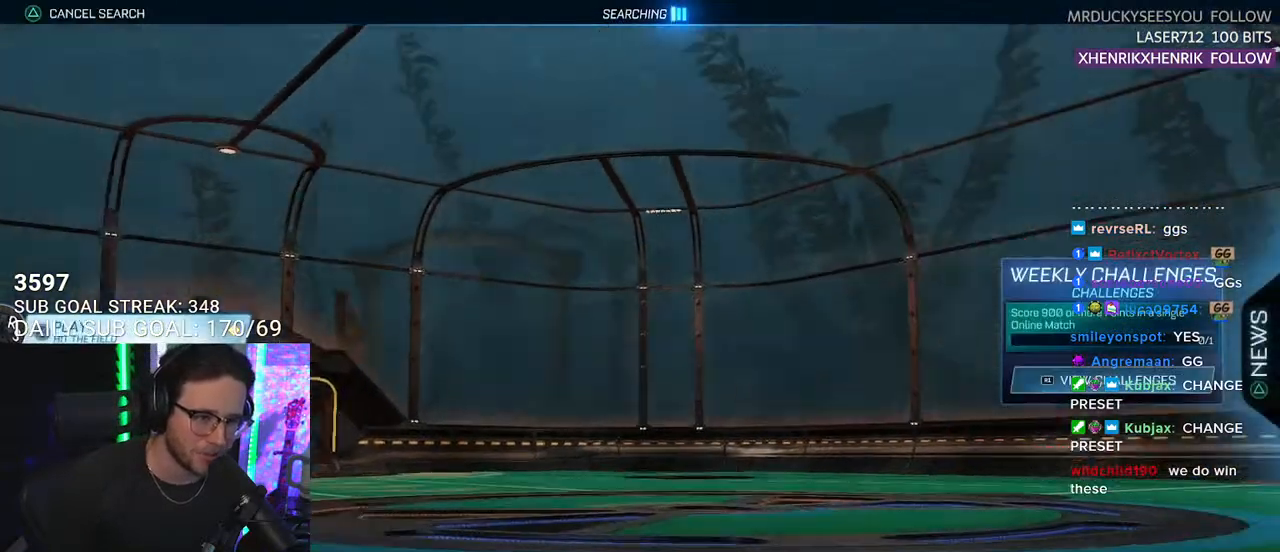
{"buttons": ["CROSS"], "left_stick": "center", "right_stick": "center", "events": [[50, "DPAD_DOWN", "down"], [117, "DPAD_DOWN", "up"], [217, "DPAD_DOWN", "down"], [267, "DPAD_DOWN", "up"], [333, "DPAD_DOWN", "down"], [417, "DPAD_DOWN", "up"], [450, "CROSS", "down"]]}
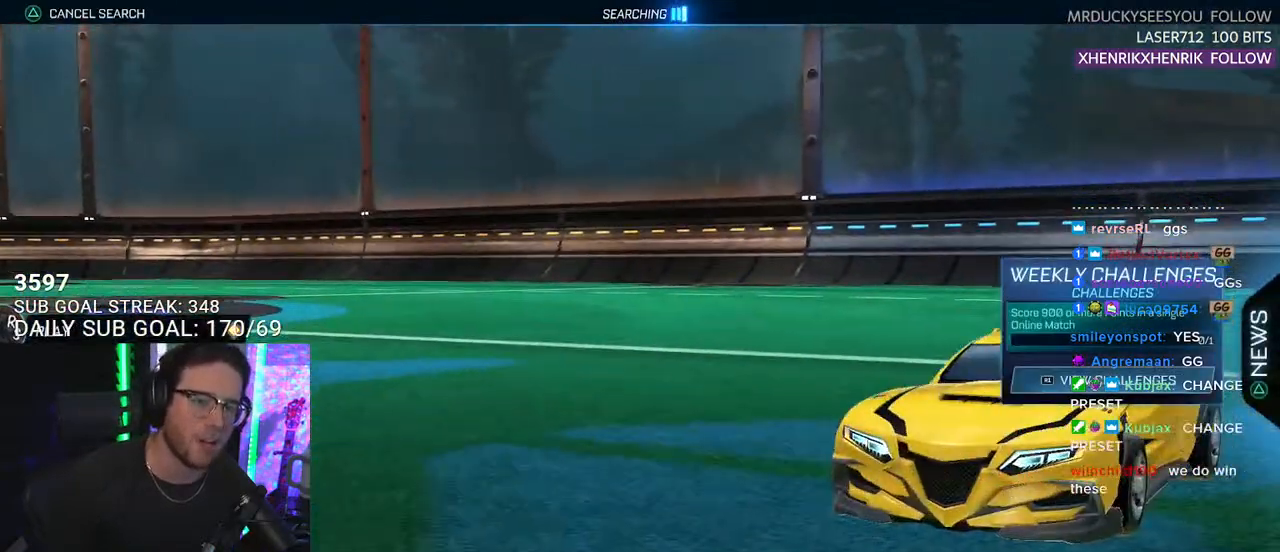
{"buttons": [], "left_stick": "center", "right_stick": "center", "events": [[50, "CROSS", "up"]]}
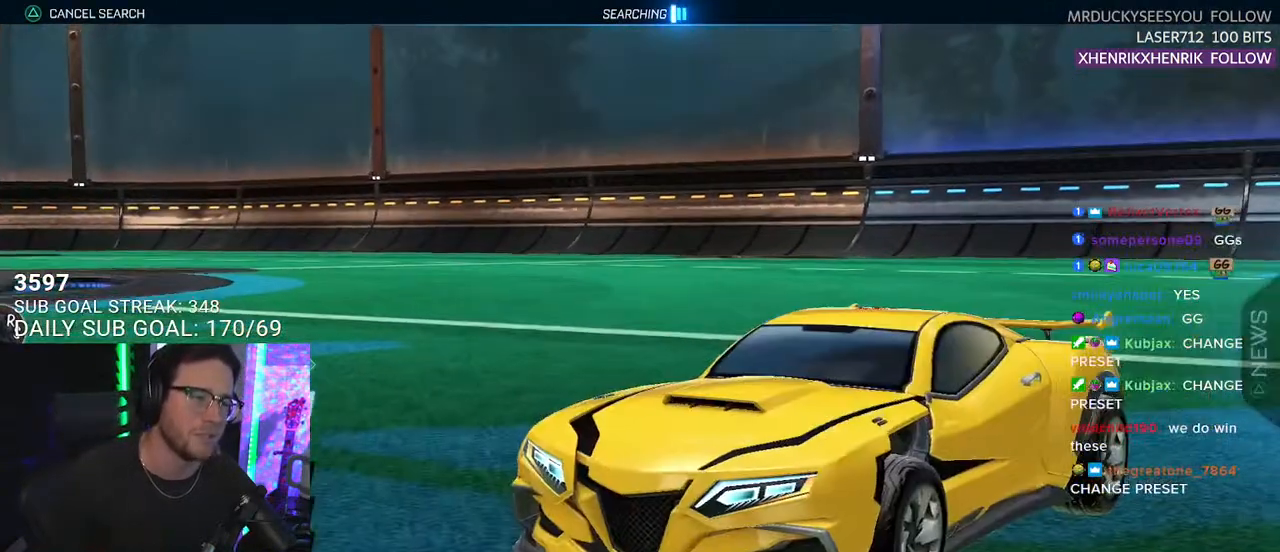
{"buttons": [], "left_stick": "center", "right_stick": "center", "events": [[167, "R1", "down"], [267, "R1", "up"]]}
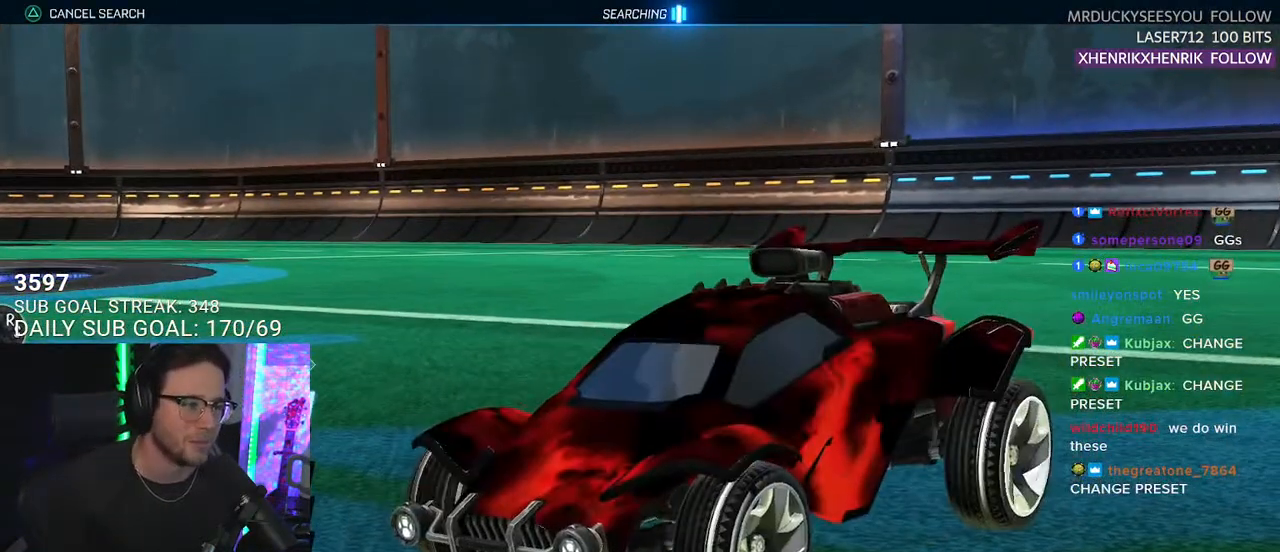
{"buttons": [], "left_stick": "center", "right_stick": "center", "events": [[267, "R1", "down"], [333, "R1", "up"]]}
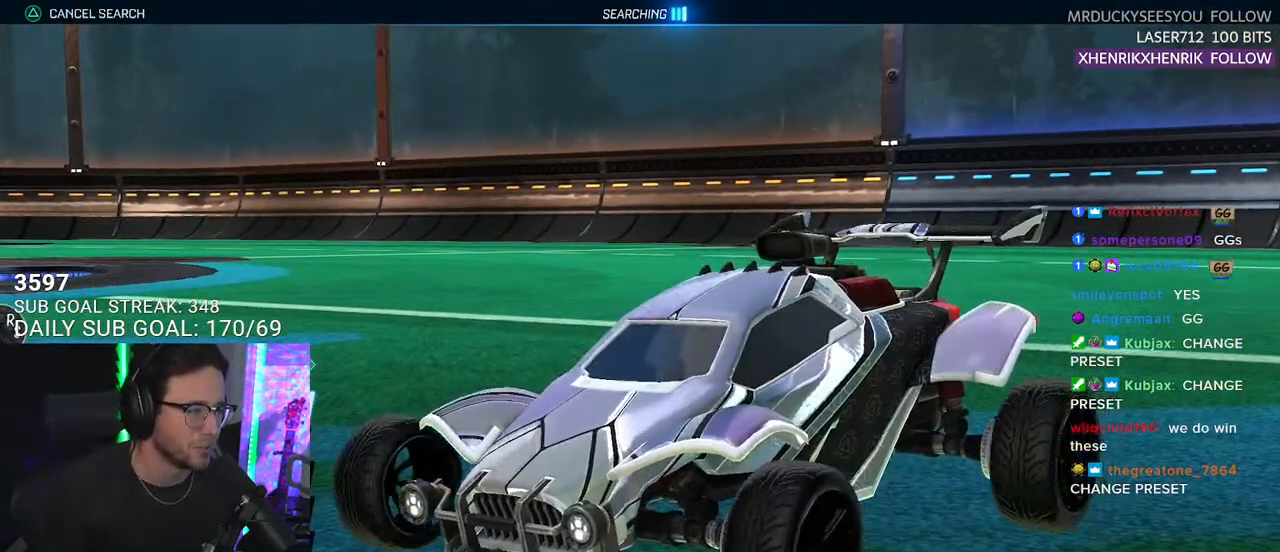
{"buttons": [], "left_stick": "center", "right_stick": "center", "events": [[83, "R1", "down"], [133, "R1", "up"], [250, "R1", "down"], [350, "R1", "up"]]}
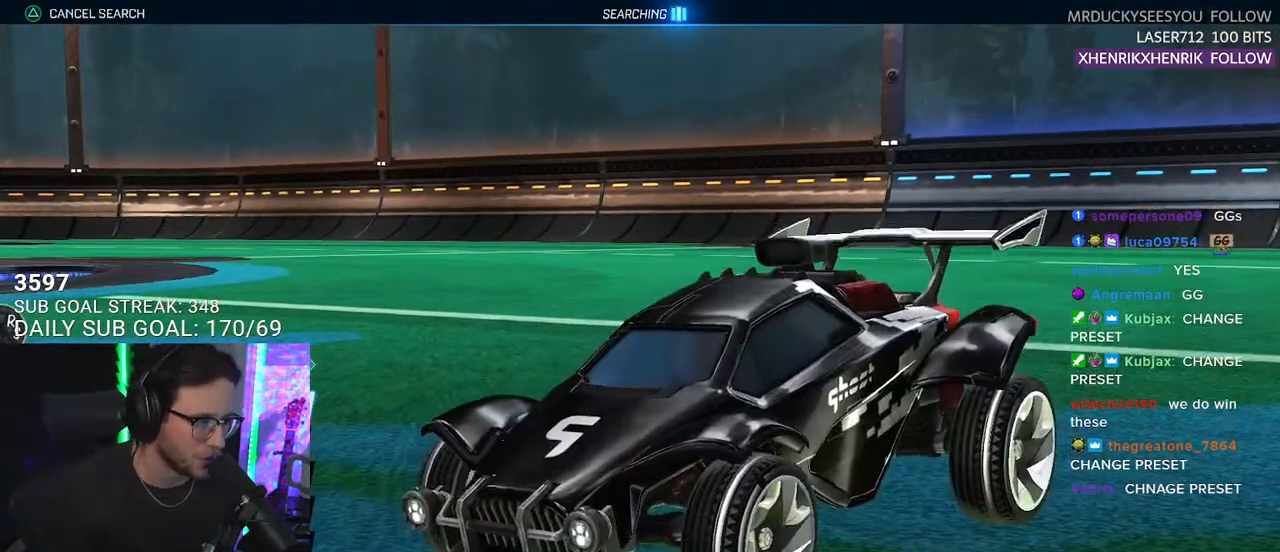
{"buttons": ["R1"], "left_stick": "center", "right_stick": "center", "events": [[167, "R1", "down"], [267, "R1", "up"], [467, "R1", "down"]]}